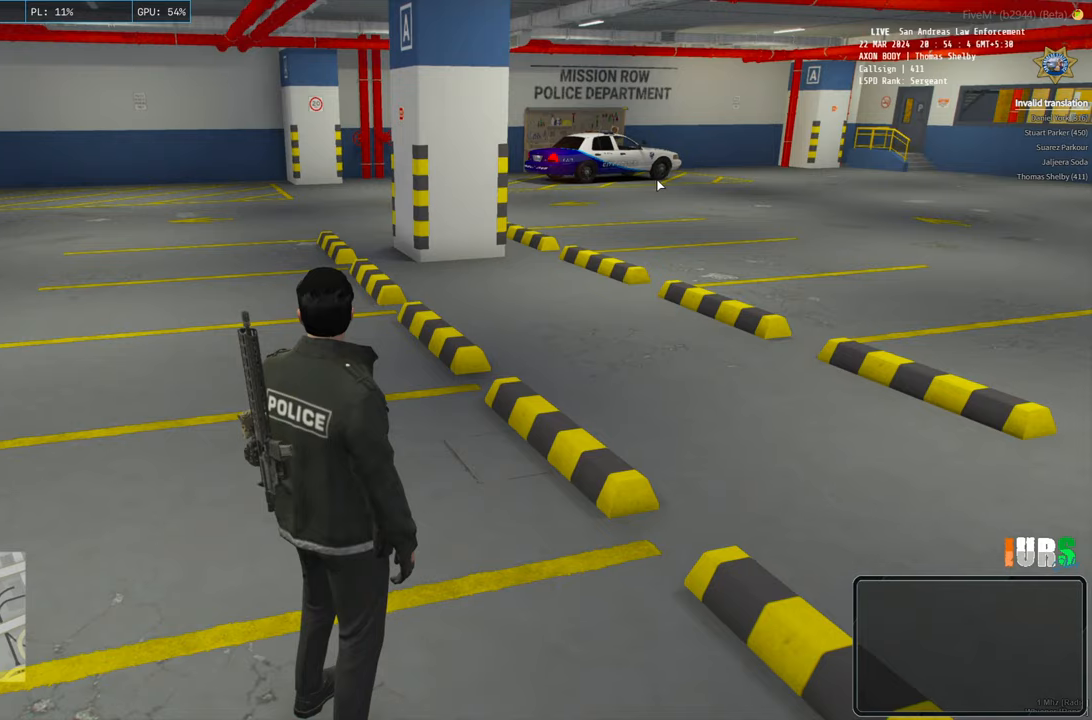
Gameplay with keyboard; each line is a JSON object with the keys held at the frame after it. "events" lists presses ("down") and releases ("up") of "a", "ctrl", "d", "e", "q", "s", "shift", "space" and "w" between this image and that frame as [ms after this image, input, new state], when the widget could be followed in between. No other keys are recorded. Mouse input is not recorded.
{"keys": [], "events": []}
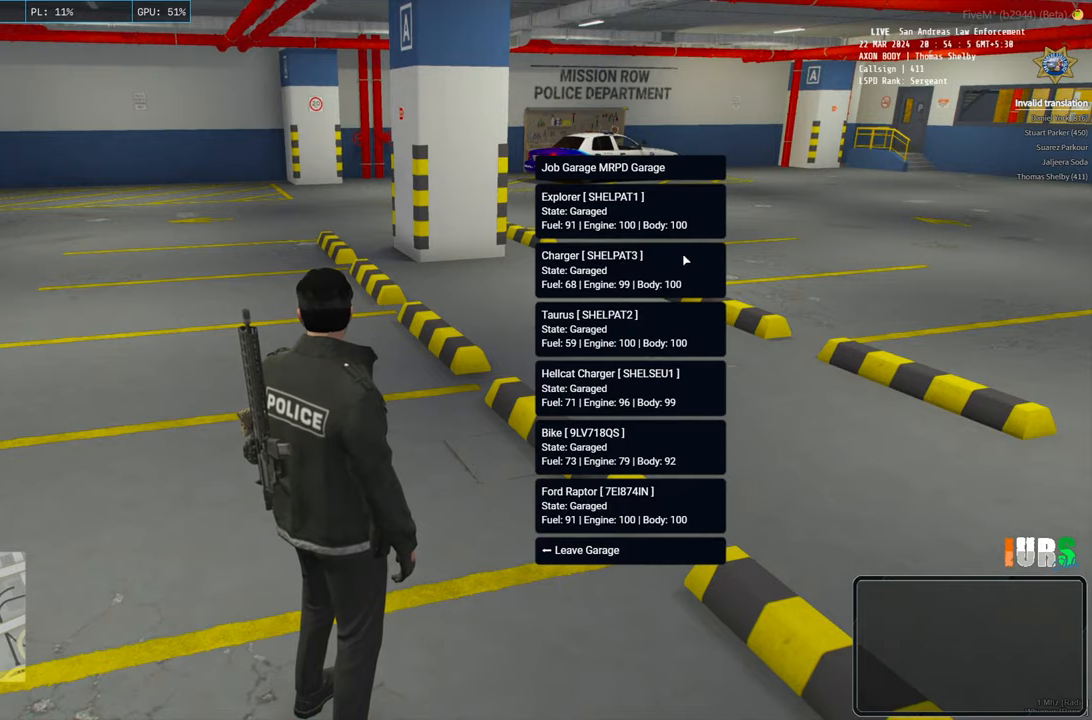
{"keys": [], "events": []}
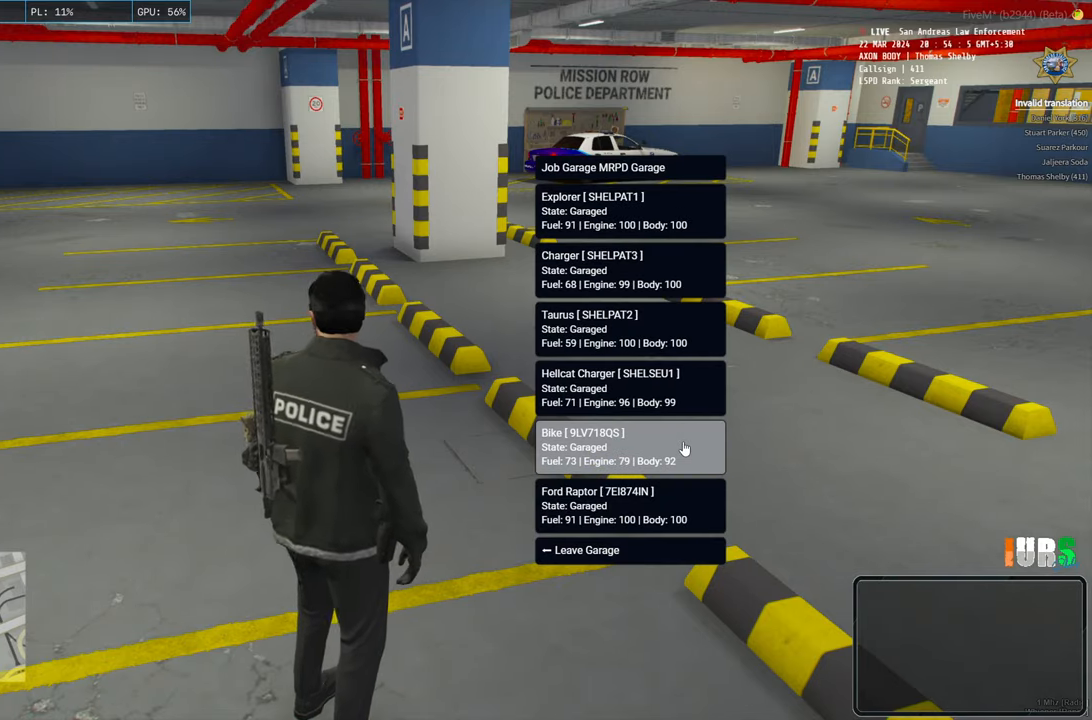
{"keys": [], "events": []}
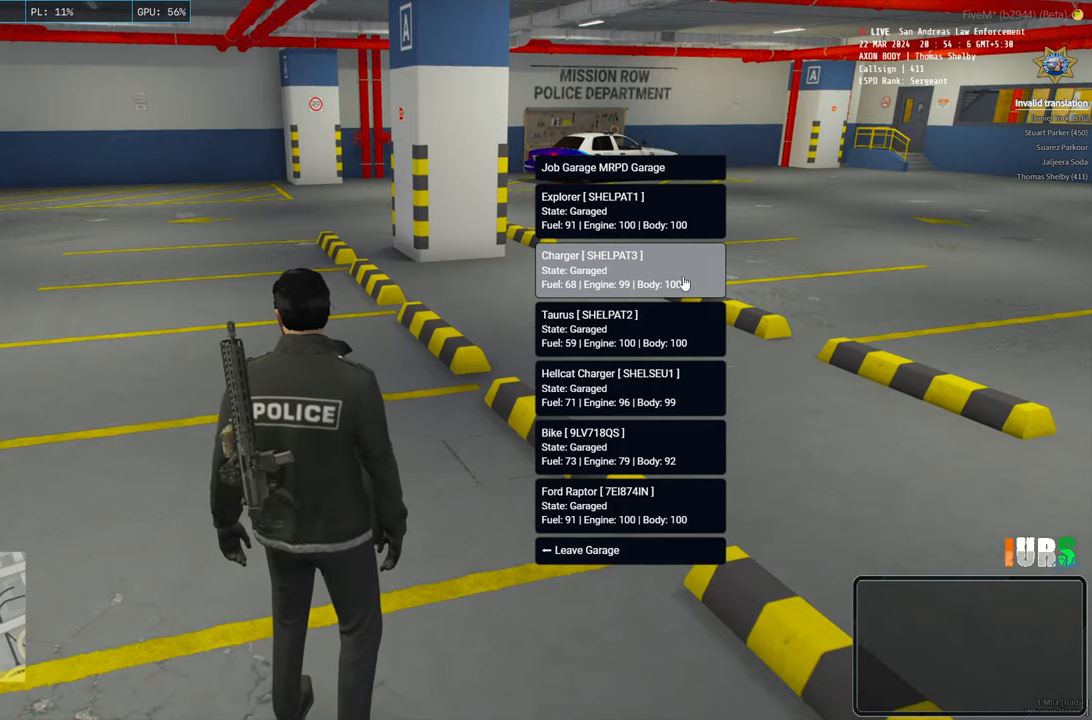
{"keys": [], "events": []}
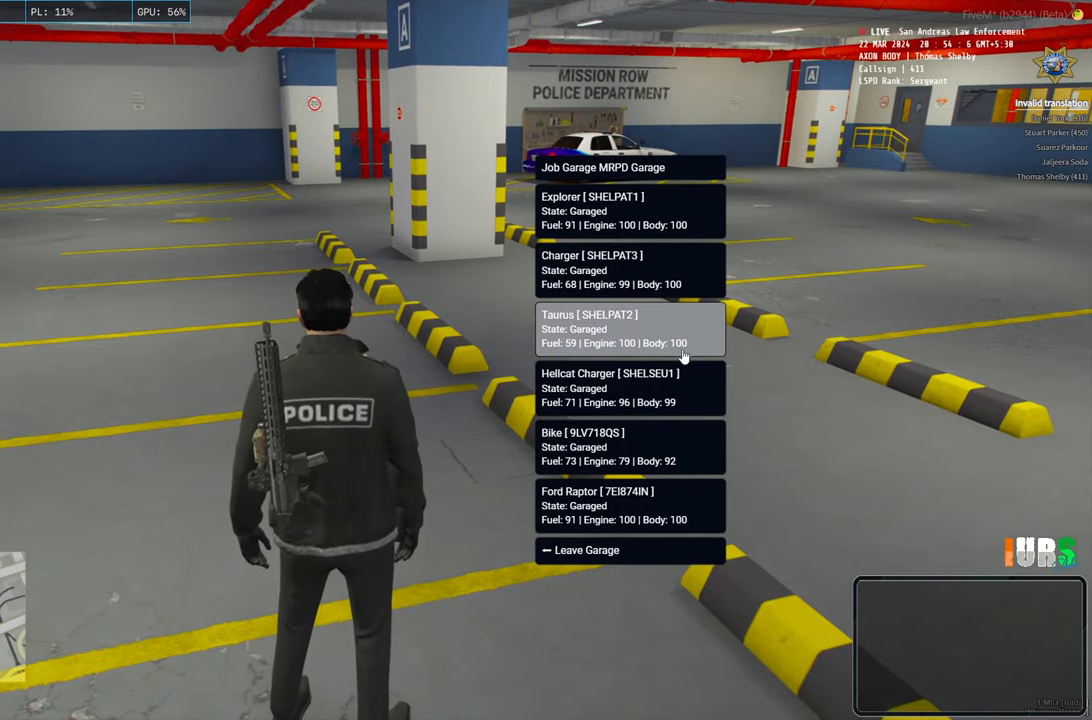
{"keys": [], "events": []}
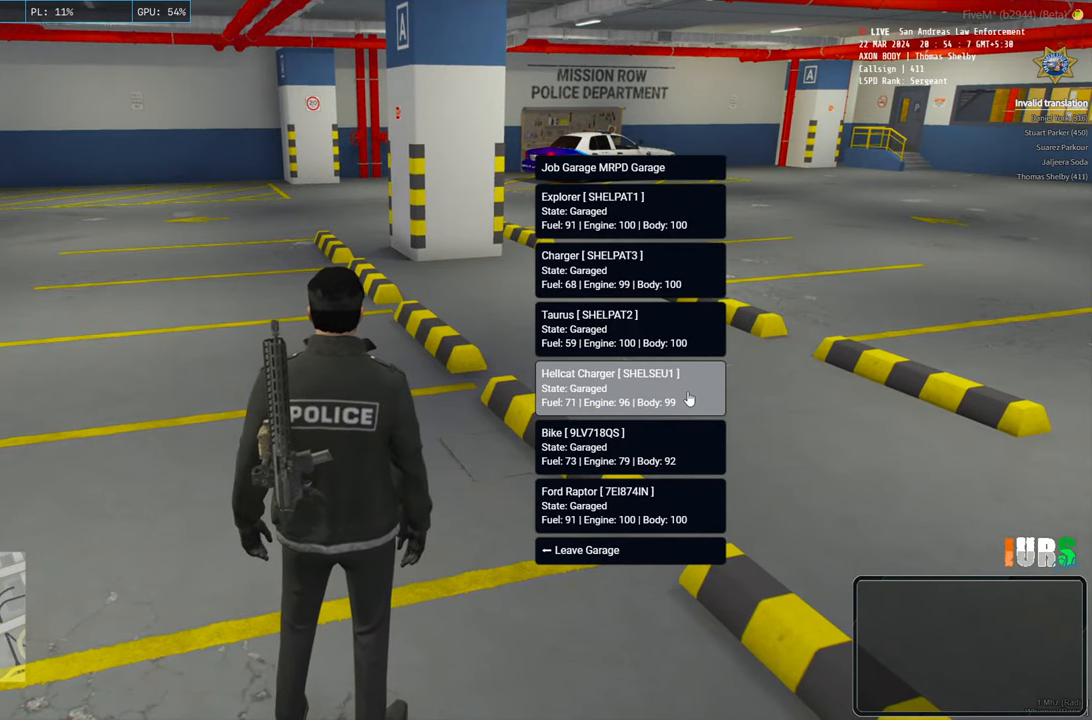
{"keys": [], "events": []}
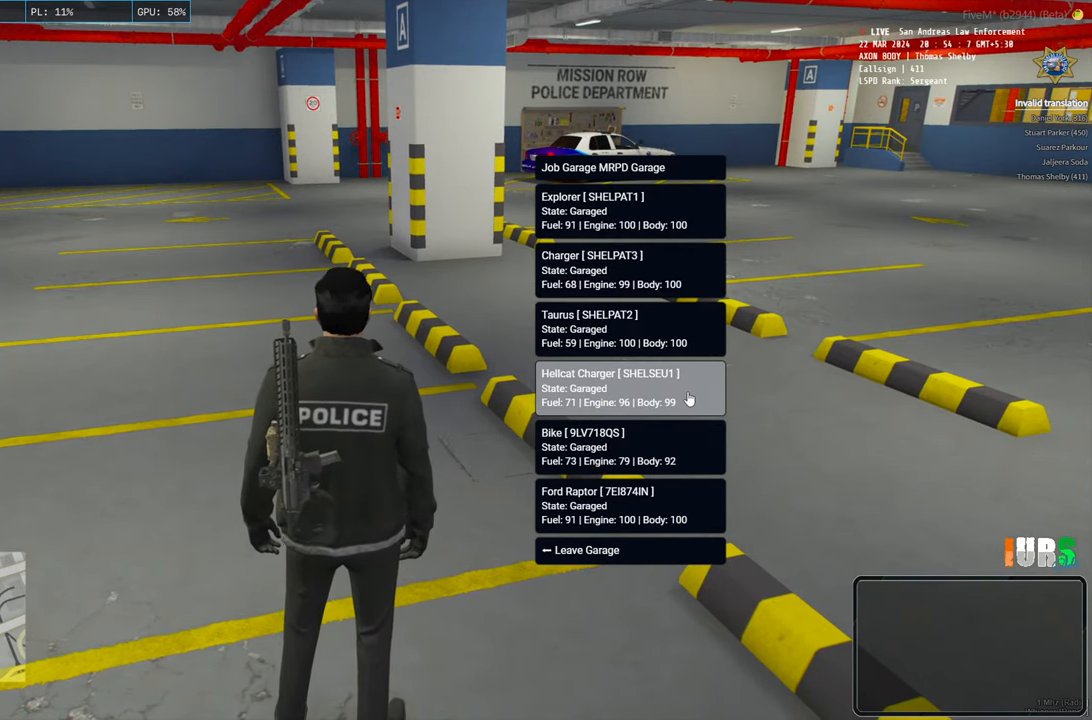
{"keys": [], "events": []}
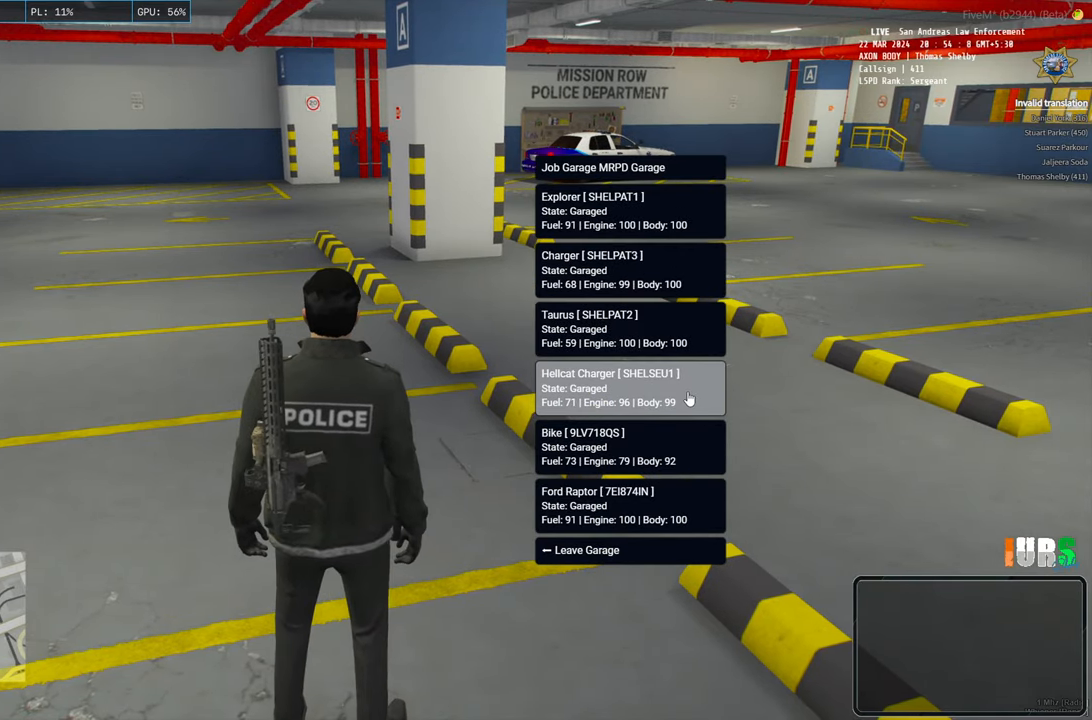
{"keys": ["d"], "events": [[366, "d", "down"]]}
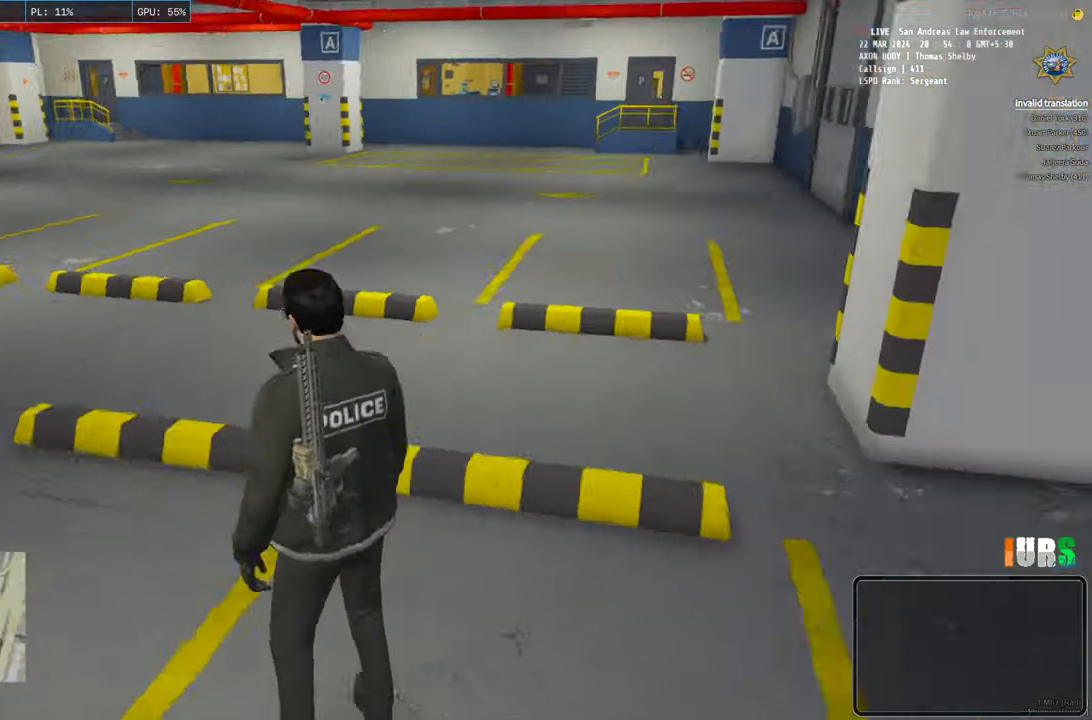
{"keys": ["d", "w"], "events": [[333, "w", "down"]]}
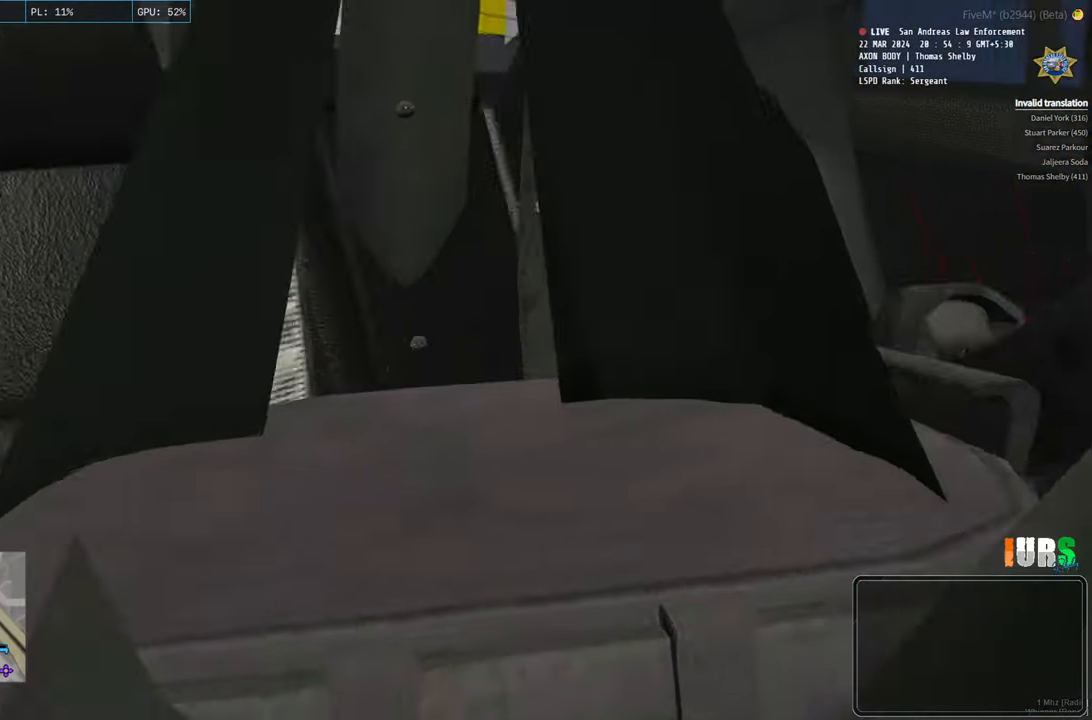
{"keys": ["w"], "events": [[116, "d", "up"], [216, "w", "up"], [416, "w", "down"]]}
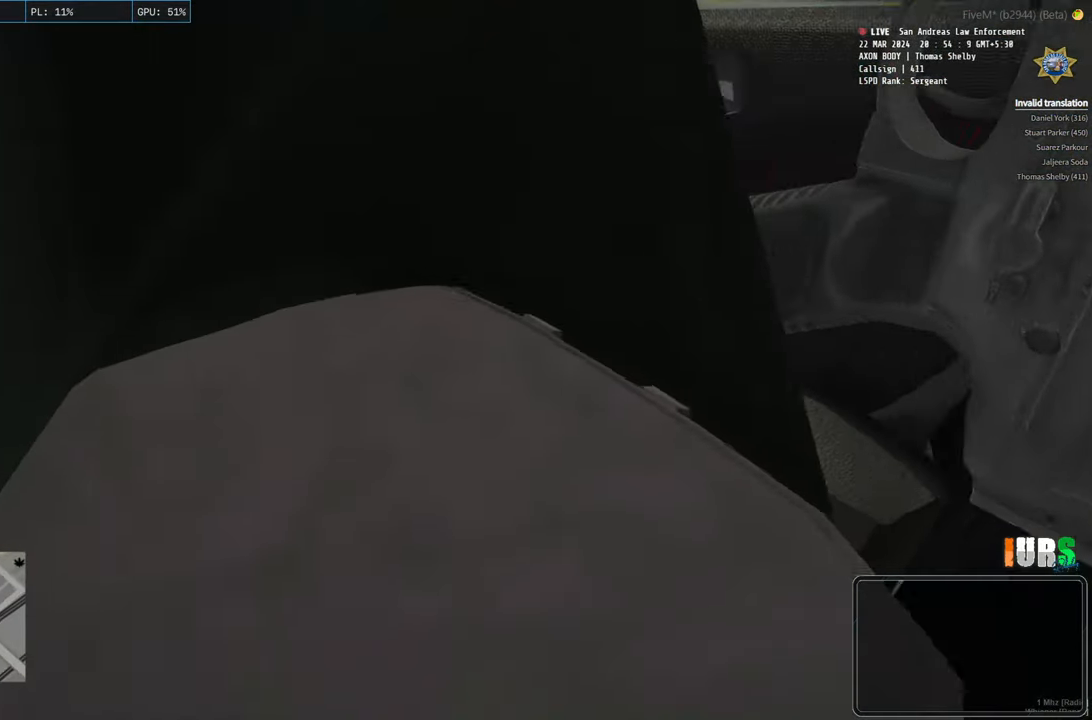
{"keys": ["a", "w"], "events": [[416, "a", "down"]]}
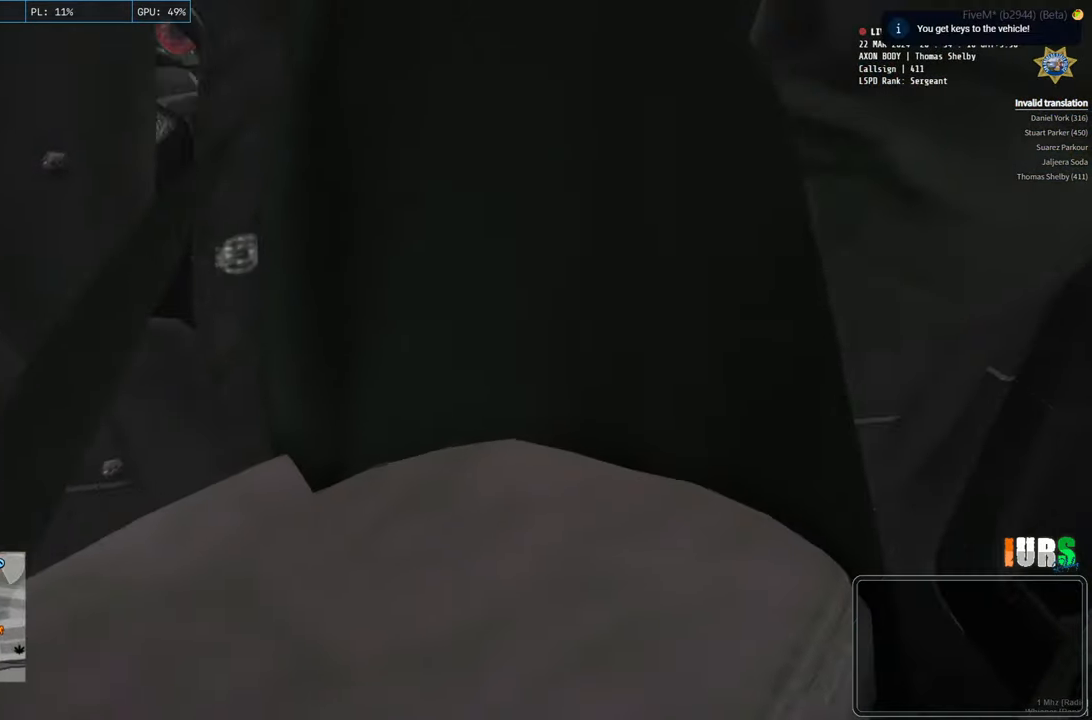
{"keys": ["a", "w"], "events": []}
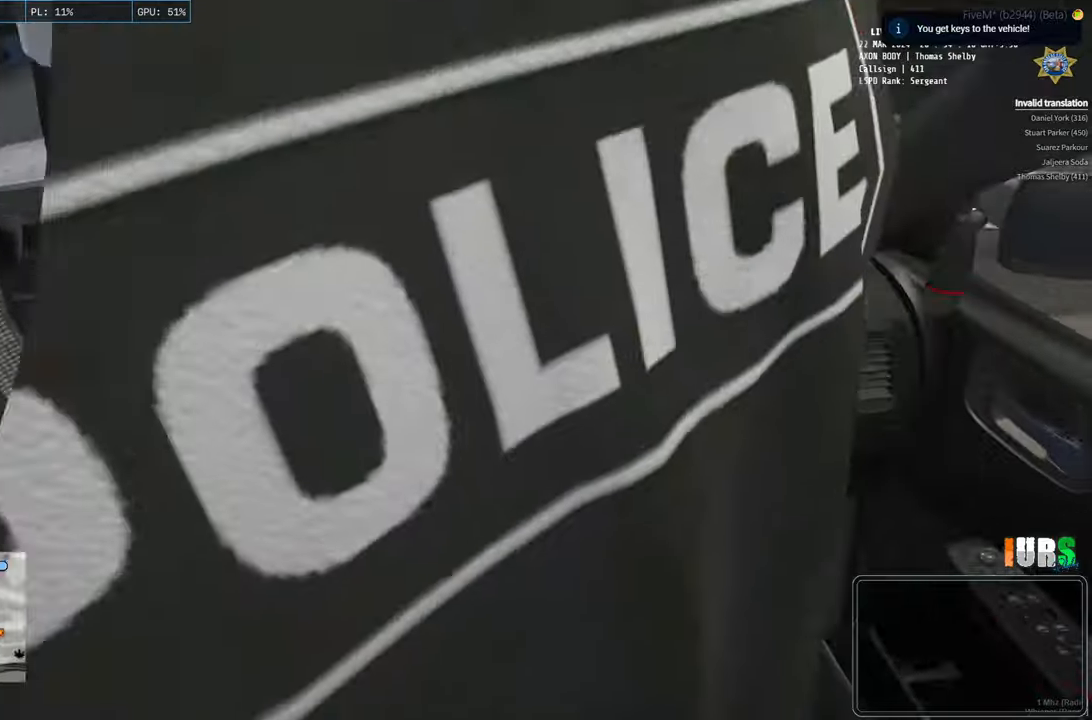
{"keys": ["w"], "events": [[350, "a", "up"]]}
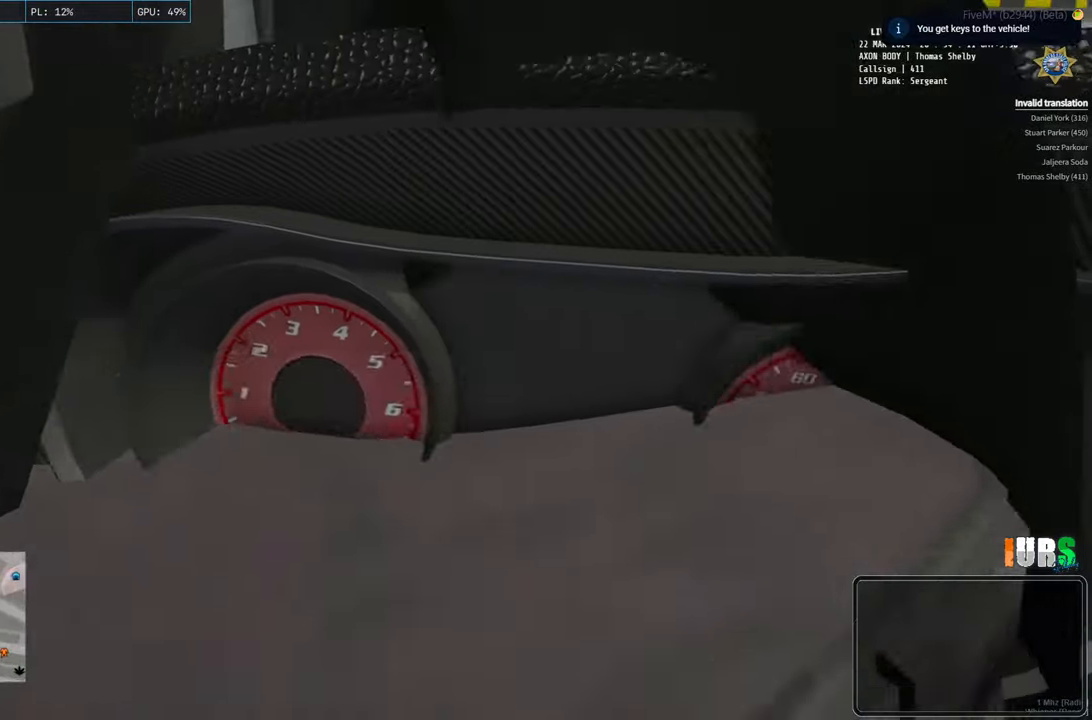
{"keys": ["a", "w"], "events": [[300, "a", "down"]]}
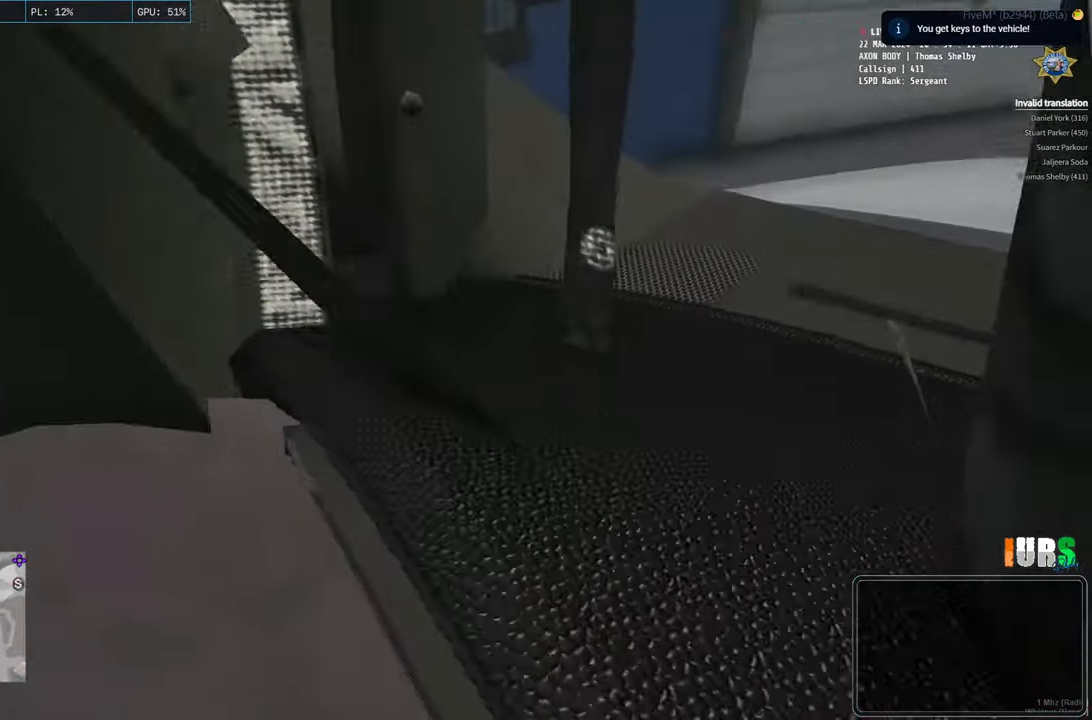
{"keys": ["a", "w"], "events": [[200, "space", "down"], [400, "space", "up"]]}
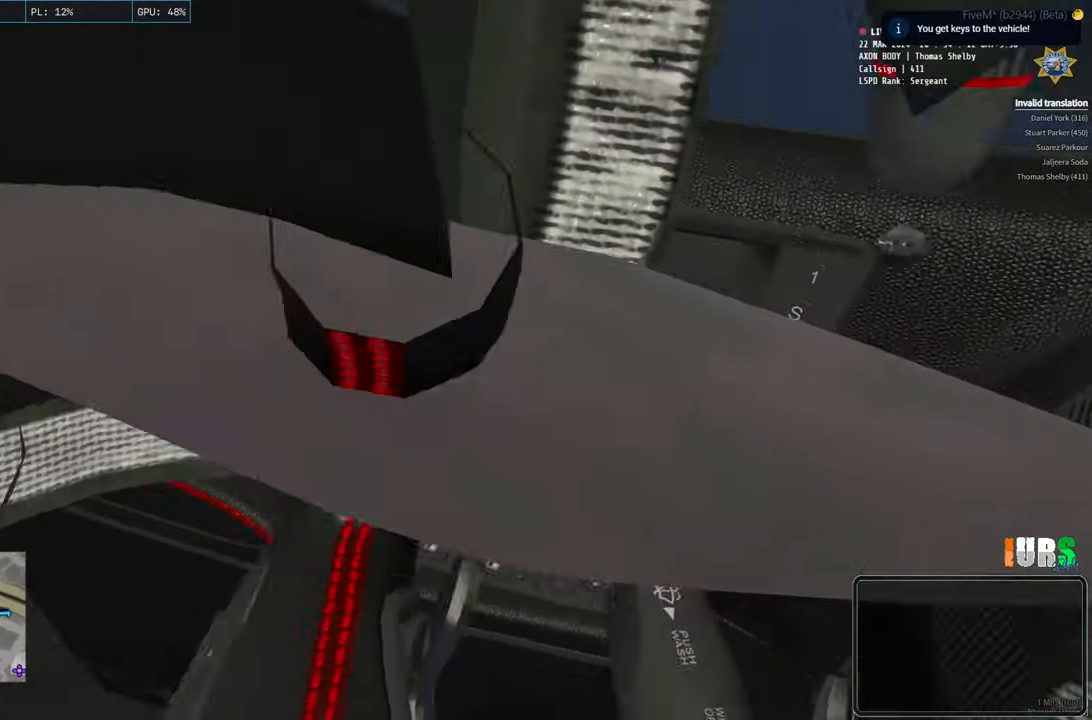
{"keys": ["w"], "events": [[33, "a", "up"]]}